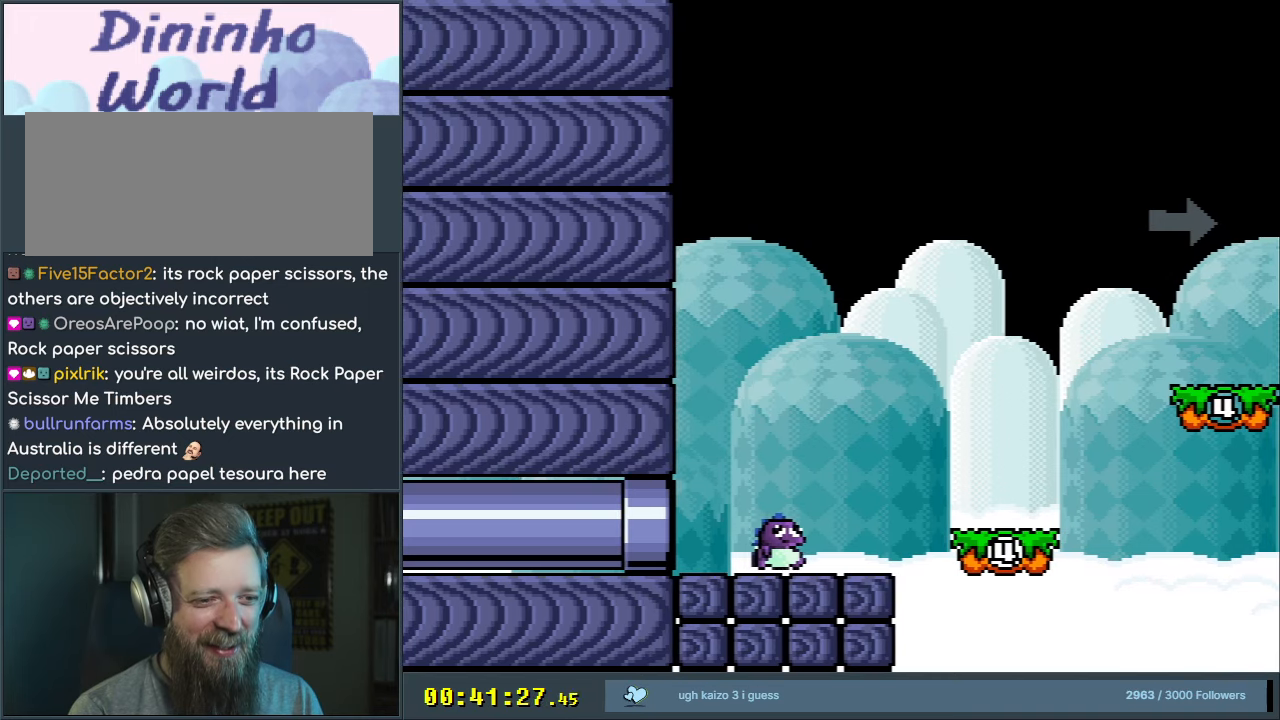
Gameplay with a controller (Nintendo layout); each line is a JSON object with the inputs held at the frame after it. "events" lists button and stick changes between this image and that frame as [ms after this image, input, new state], when the widget could be followed in between. Not read: L3 R3.
{"buttons": ["B", "Y", "L1"], "events": [[67, "B", "down"], [167, "DPAD_RIGHT", "up"], [167, "DPAD_UP", "down"], [183, "DPAD_UP", "up"], [200, "DPAD_LEFT", "down"], [400, "DPAD_LEFT", "up"], [417, "L1", "down"]]}
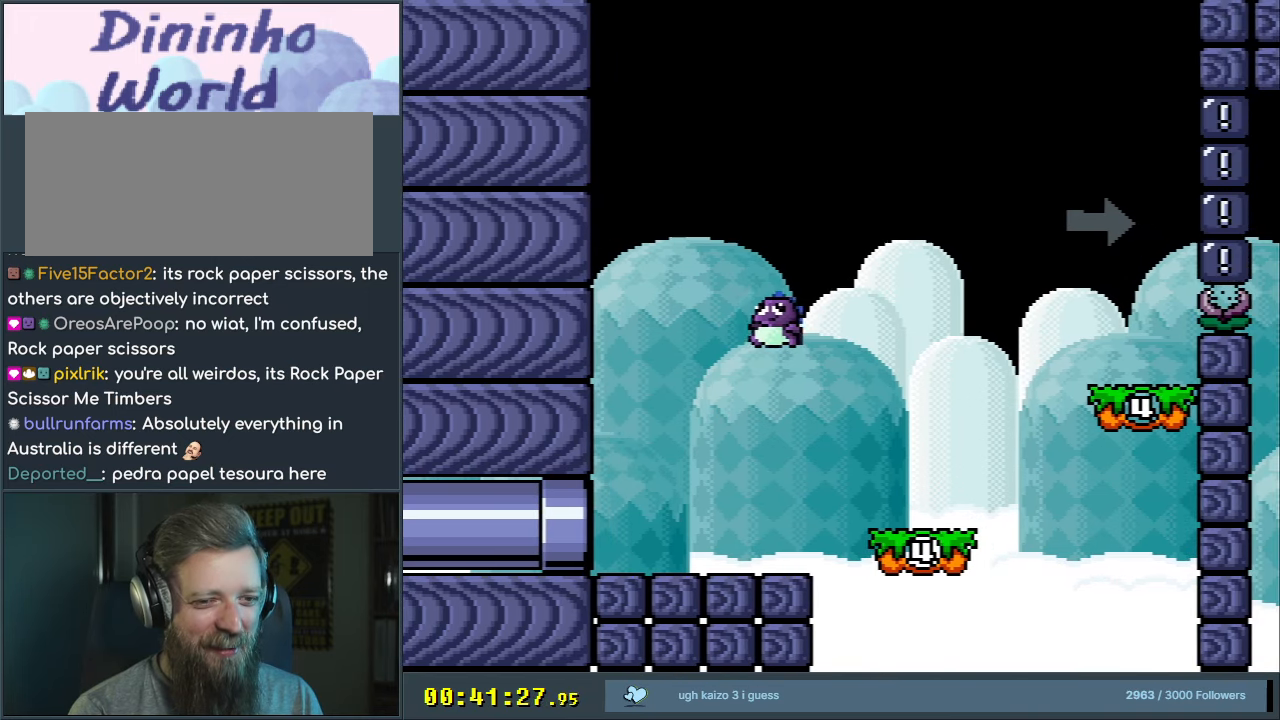
{"buttons": ["Y"], "events": [[67, "L1", "up"], [300, "L1", "down"], [417, "L1", "up"], [483, "B", "up"]]}
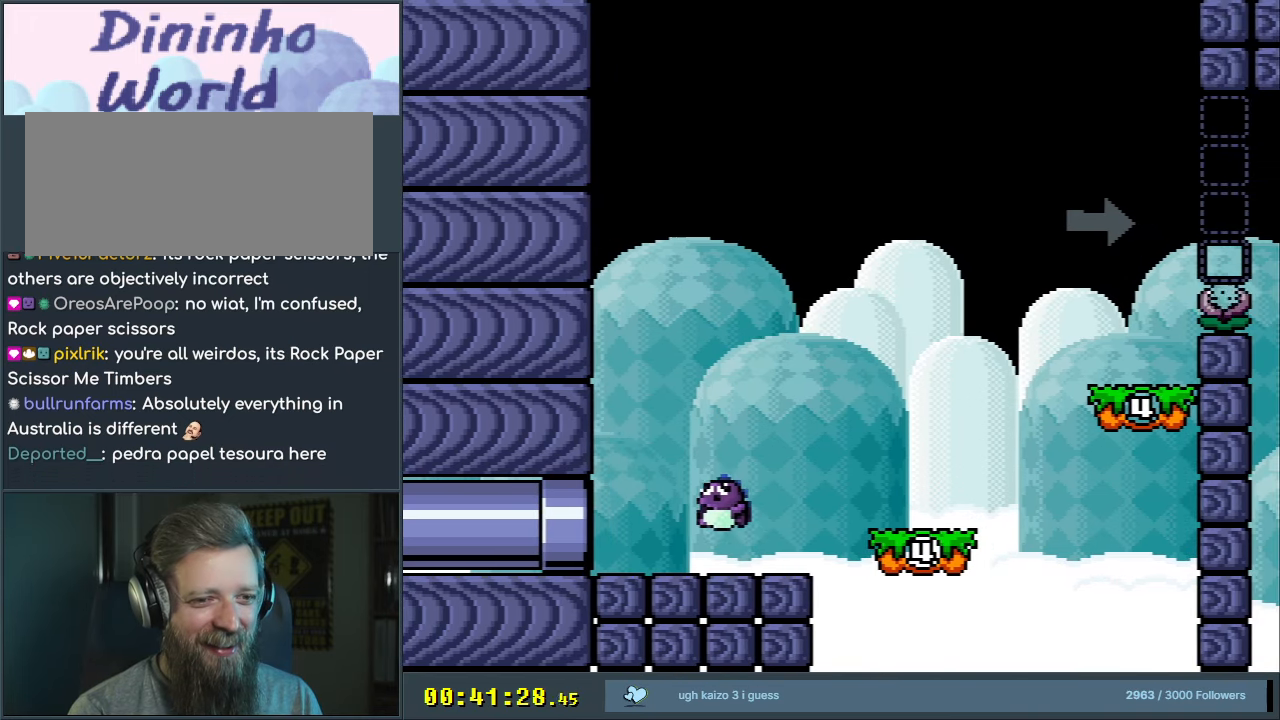
{"buttons": ["Y", "DPAD_RIGHT"], "events": [[83, "DPAD_RIGHT", "down"], [167, "B", "down"], [283, "DPAD_RIGHT", "up"], [417, "B", "up"], [450, "DPAD_RIGHT", "down"]]}
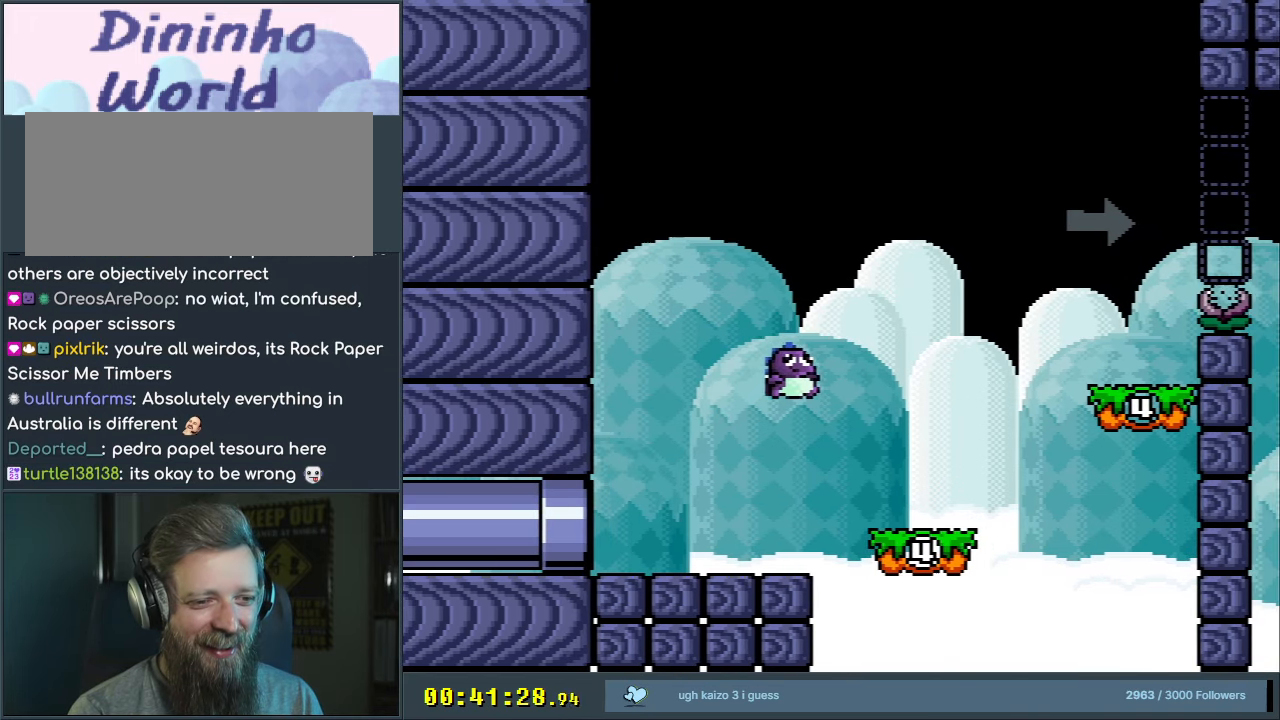
{"buttons": ["B", "Y"], "events": [[83, "DPAD_RIGHT", "up"], [167, "DPAD_RIGHT", "down"], [333, "B", "down"], [500, "DPAD_RIGHT", "up"]]}
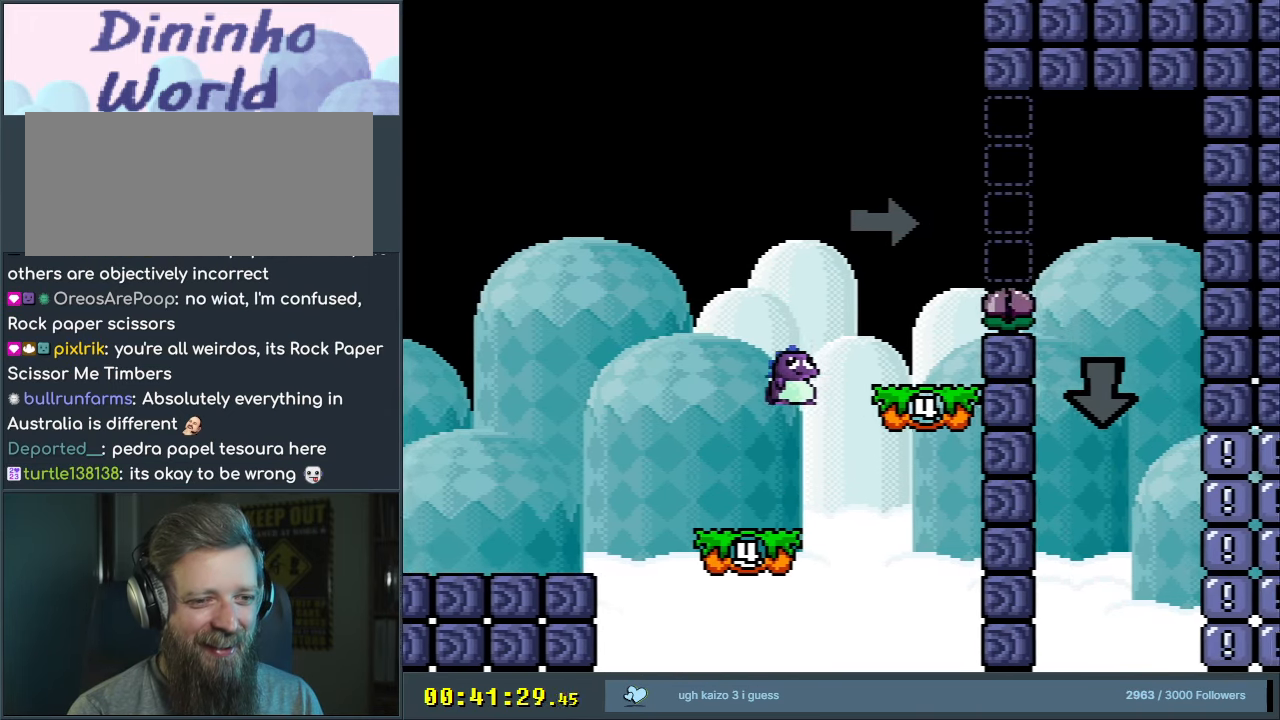
{"buttons": ["B", "Y", "DPAD_RIGHT"], "events": [[17, "B", "up"], [167, "DPAD_LEFT", "down"], [317, "DPAD_LEFT", "up"], [317, "DPAD_UP", "down"], [350, "DPAD_RIGHT", "down"], [350, "DPAD_UP", "up"], [367, "B", "down"]]}
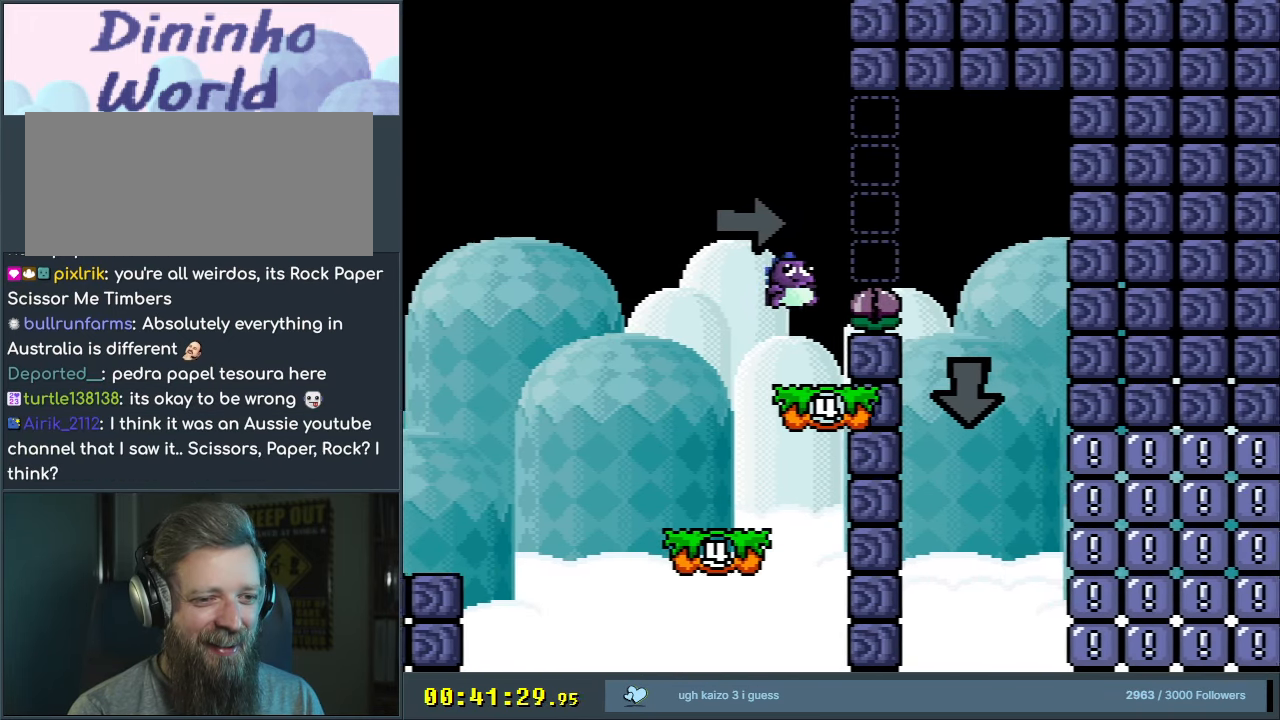
{"buttons": ["DPAD_LEFT"], "events": [[317, "B", "up"], [350, "DPAD_RIGHT", "up"], [400, "DPAD_LEFT", "down"], [500, "Y", "up"]]}
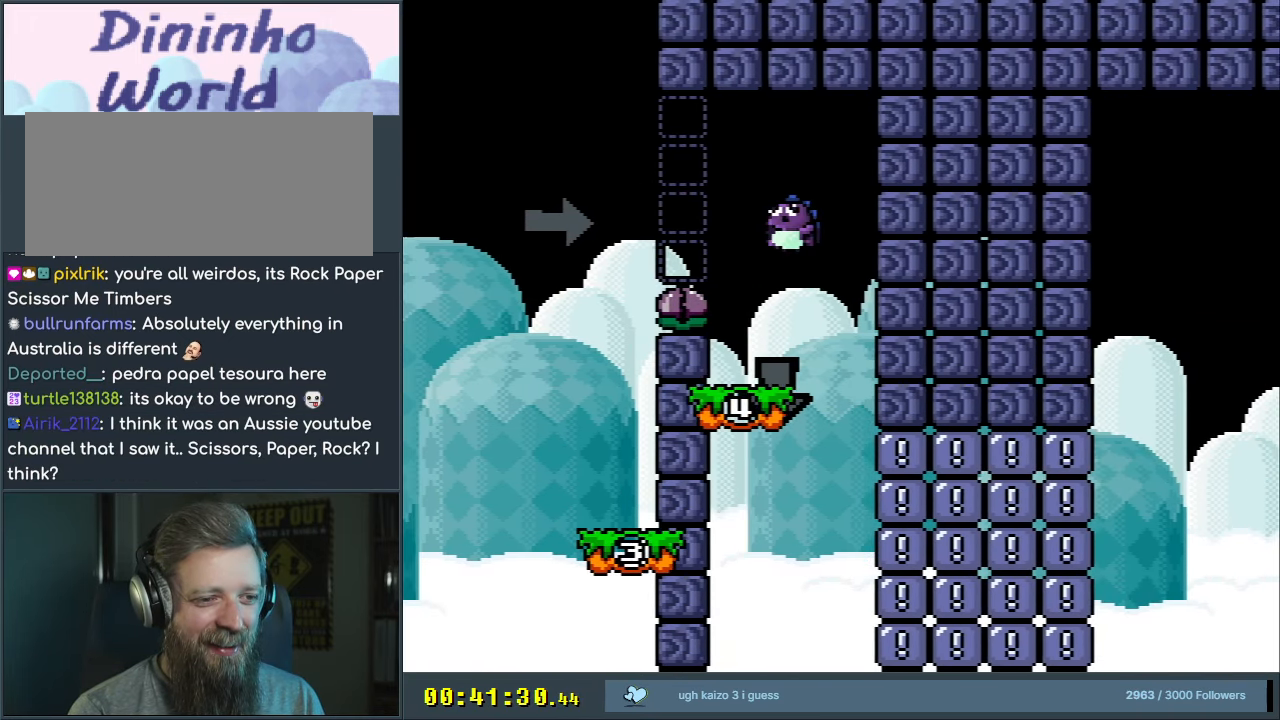
{"buttons": ["Y", "L1"], "events": [[33, "X", "down"], [83, "DPAD_LEFT", "up"], [183, "A", "down"], [317, "A", "up"], [417, "L1", "down"], [417, "X", "up"], [450, "Y", "down"]]}
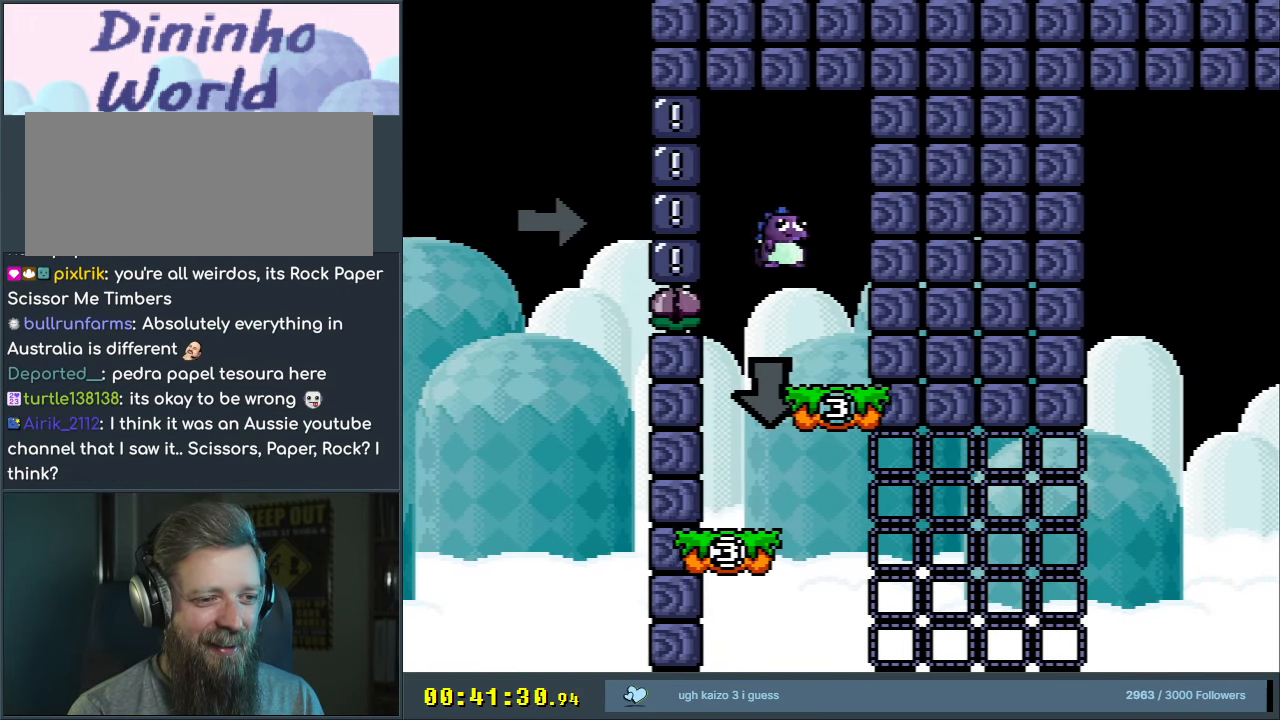
{"buttons": ["Y"], "events": [[17, "L1", "up"], [233, "DPAD_RIGHT", "down"], [350, "DPAD_RIGHT", "up"]]}
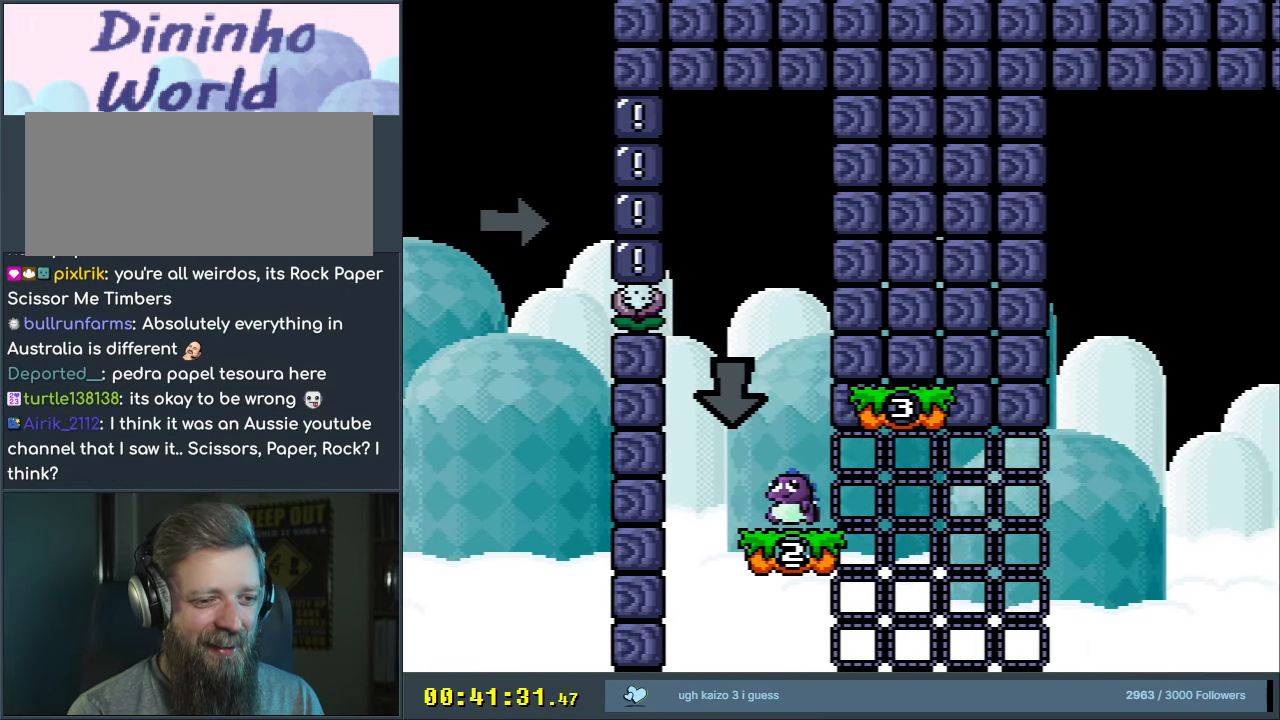
{"buttons": ["Y"], "events": []}
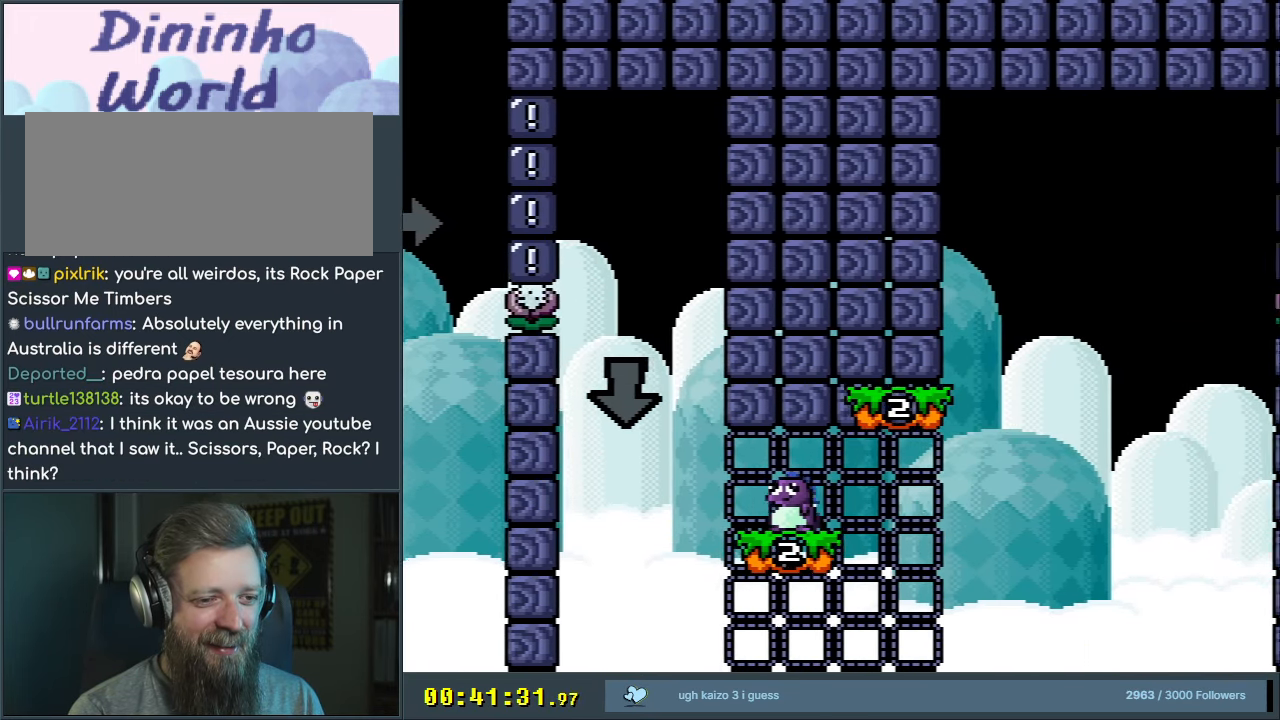
{"buttons": ["Y", "DPAD_RIGHT"], "events": [[417, "DPAD_RIGHT", "down"]]}
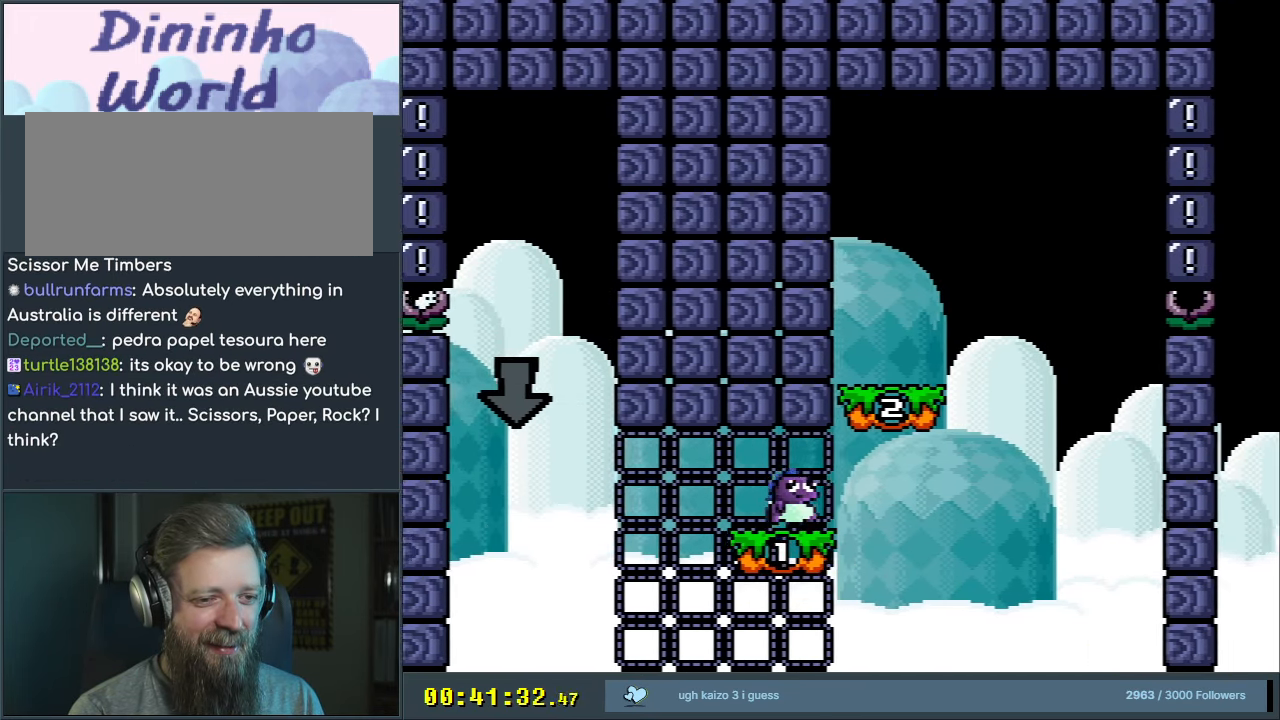
{"buttons": ["Y"], "events": [[150, "B", "down"], [400, "DPAD_RIGHT", "up"], [433, "B", "up"]]}
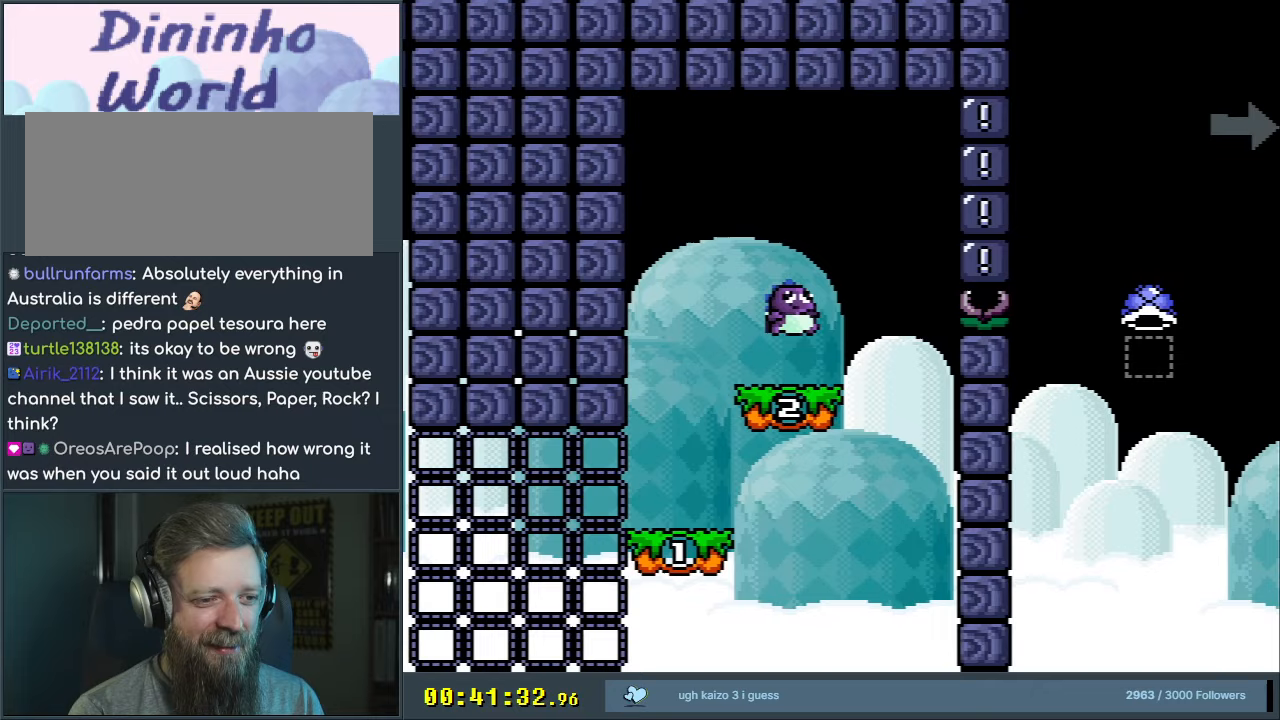
{"buttons": ["B", "Y", "L1", "DPAD_RIGHT"], "events": [[17, "DPAD_LEFT", "down"], [150, "DPAD_LEFT", "up"], [367, "B", "down"], [367, "DPAD_RIGHT", "down"], [417, "L1", "down"]]}
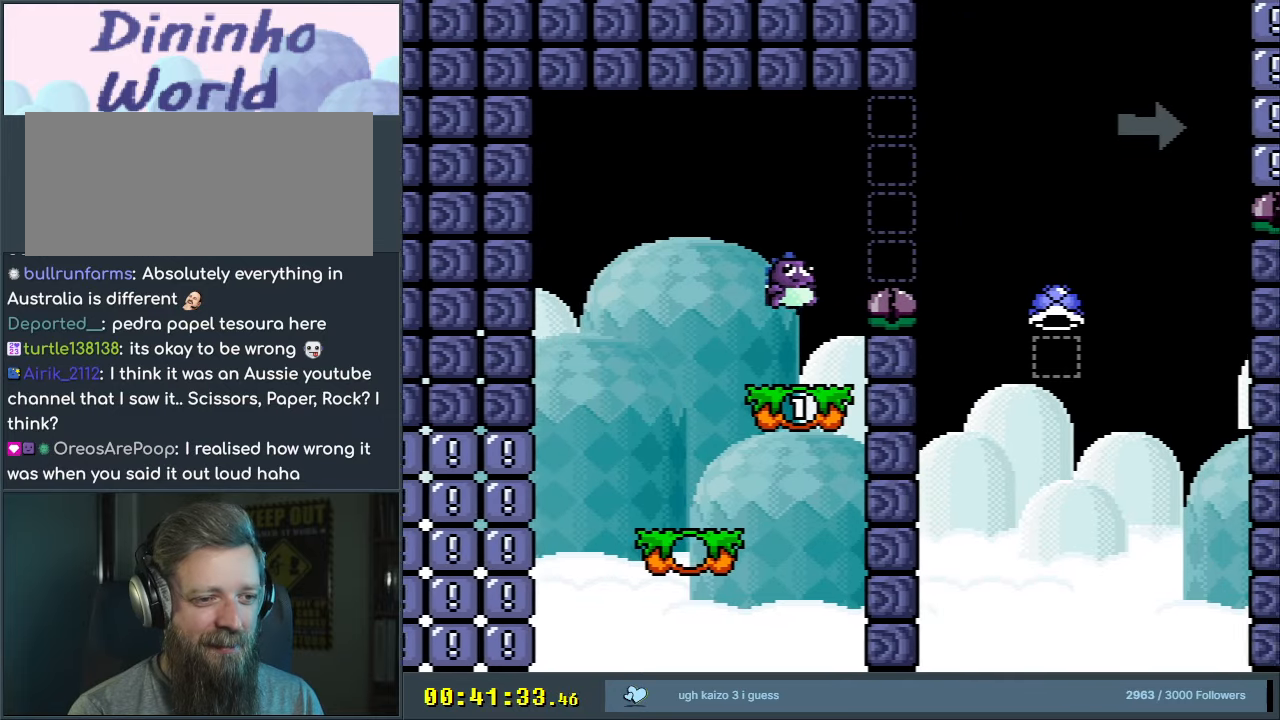
{"buttons": ["Y", "DPAD_LEFT"], "events": [[117, "L1", "up"], [233, "DPAD_RIGHT", "up"], [417, "DPAD_LEFT", "down"], [500, "B", "up"]]}
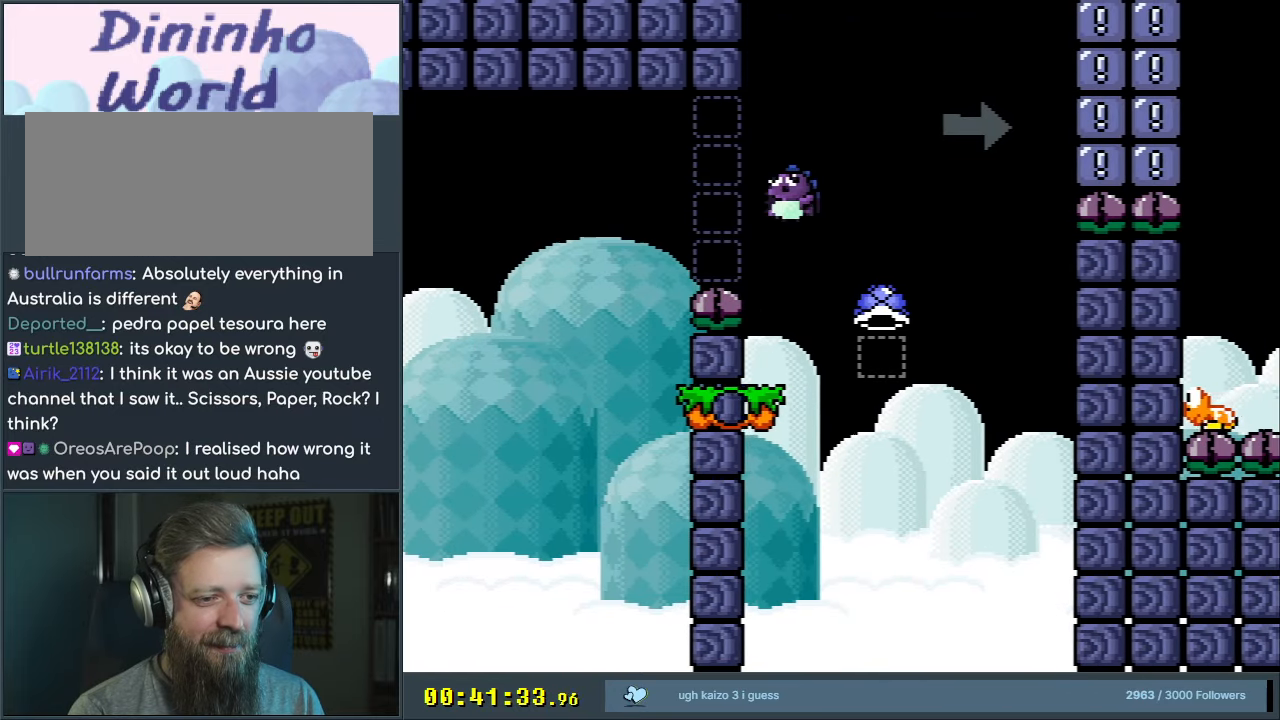
{"buttons": ["B", "Y", "DPAD_RIGHT"], "events": [[83, "DPAD_LEFT", "up"], [317, "DPAD_RIGHT", "down"], [450, "B", "down"]]}
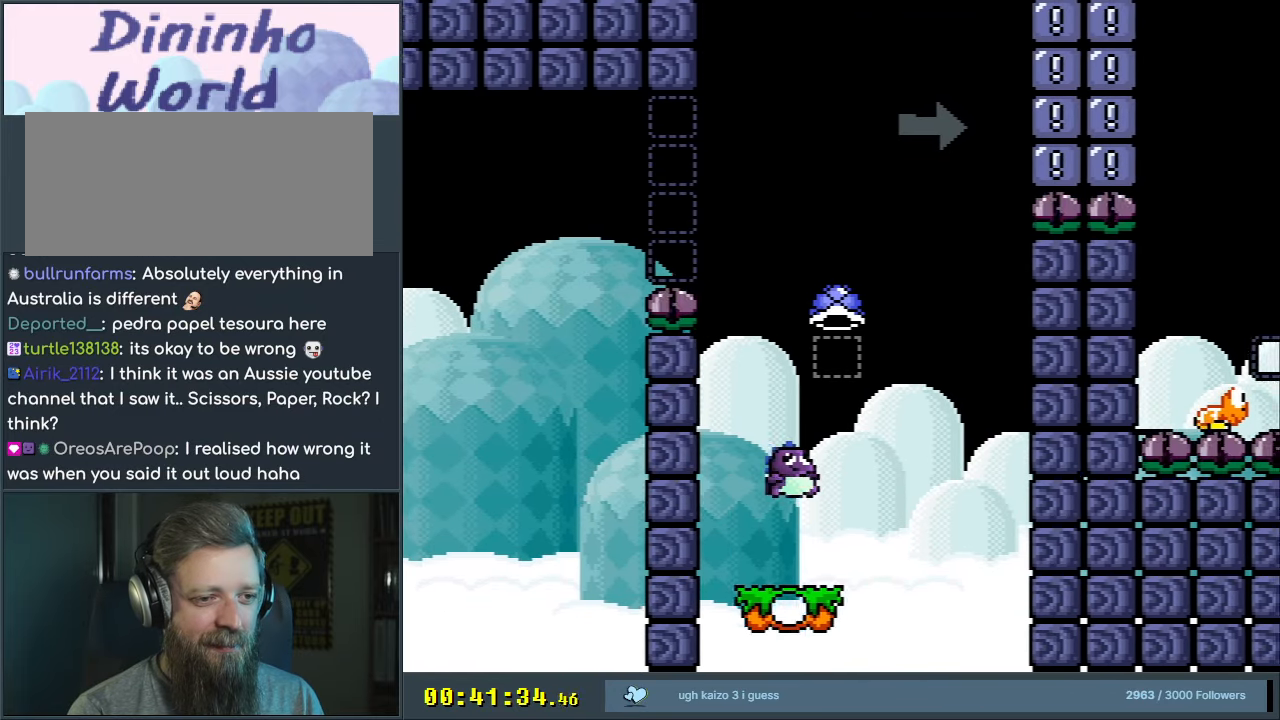
{"buttons": ["B", "DPAD_RIGHT"], "events": [[117, "DPAD_LEFT", "down"], [117, "DPAD_RIGHT", "up"], [233, "DPAD_UP", "down"], [267, "DPAD_LEFT", "up"], [267, "DPAD_RIGHT", "down"], [267, "DPAD_UP", "up"], [400, "Y", "up"]]}
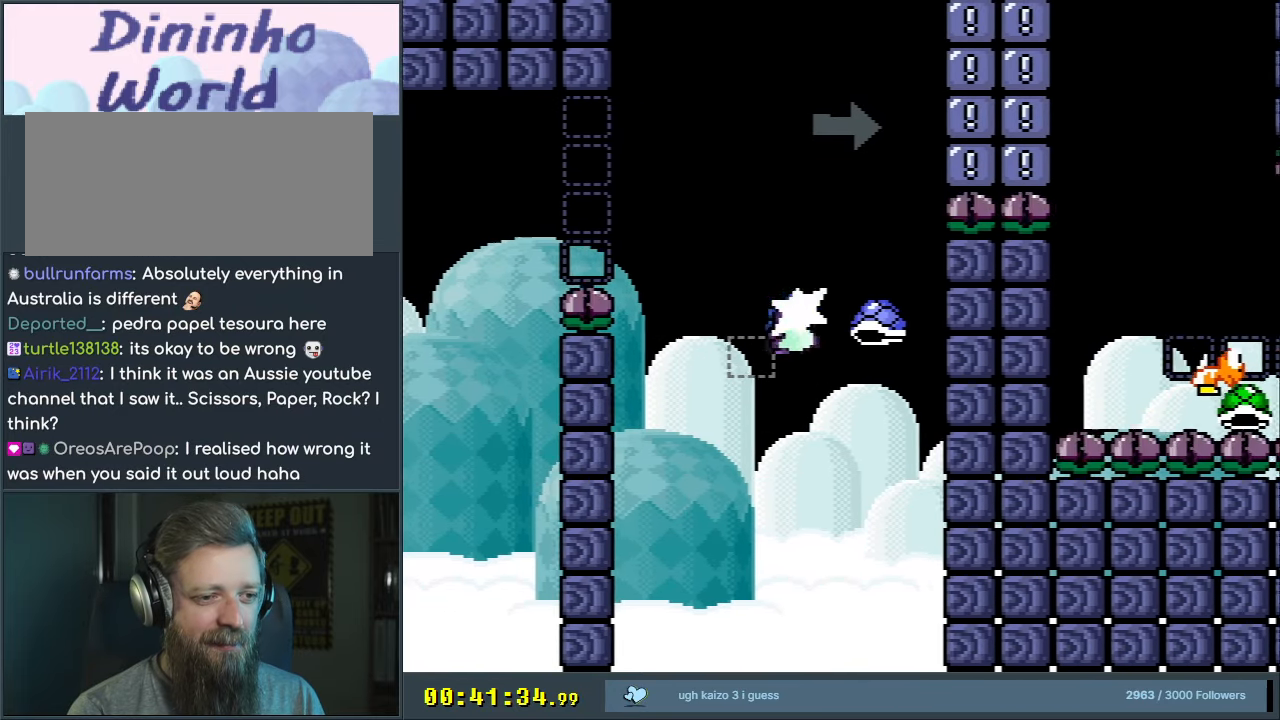
{"buttons": ["B", "Y", "DPAD_RIGHT"], "events": [[17, "DPAD_RIGHT", "up"], [17, "Y", "down"], [250, "DPAD_LEFT", "down"], [317, "DPAD_LEFT", "up"], [317, "DPAD_UP", "down"], [333, "DPAD_RIGHT", "down"], [333, "DPAD_UP", "up"]]}
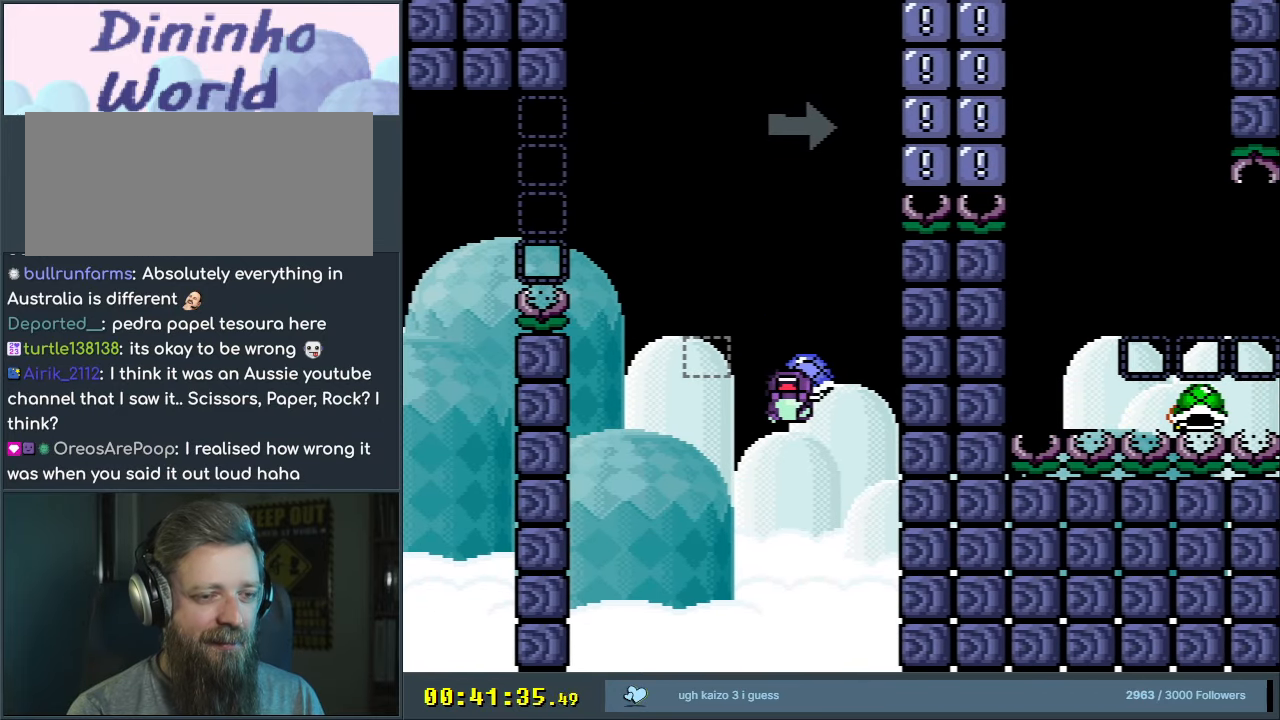
{"buttons": [], "events": [[17, "DPAD_RIGHT", "up"], [17, "Y", "up"], [100, "B", "up"], [133, "A", "down"], [267, "A", "up"], [350, "A", "down"], [450, "A", "up"]]}
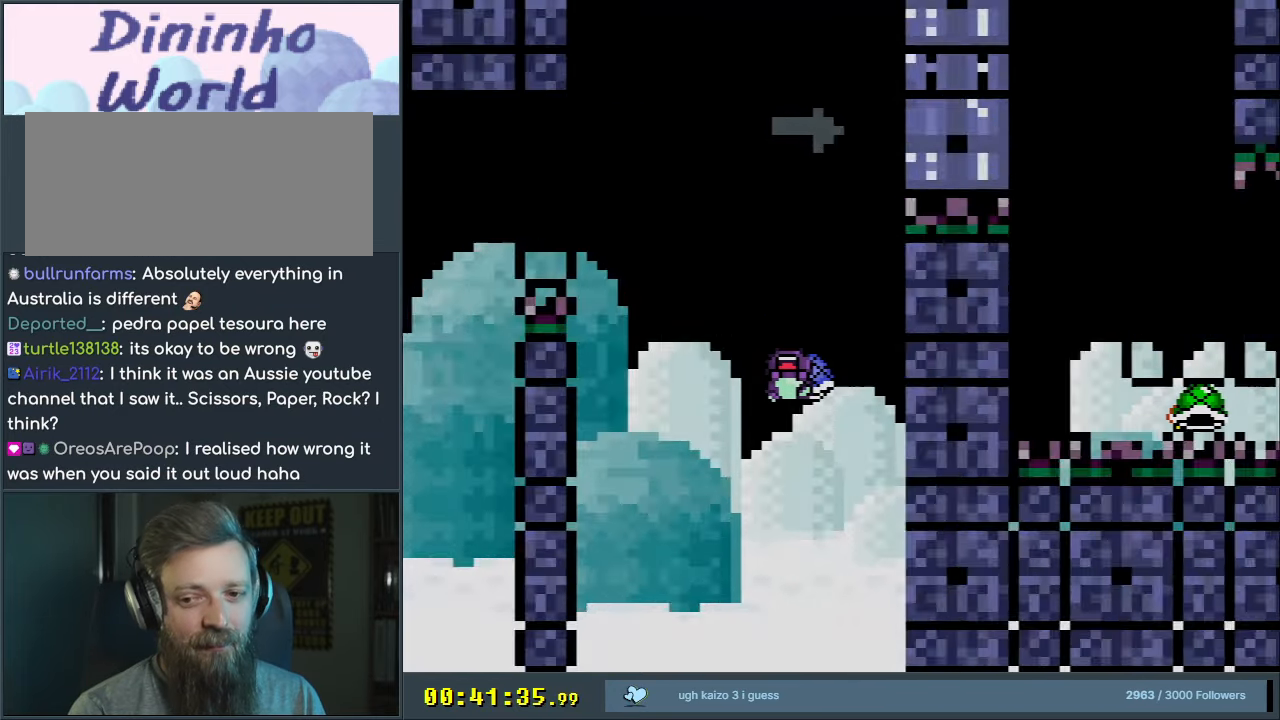
{"buttons": ["B", "Y"], "events": [[233, "B", "down"], [233, "Y", "down"]]}
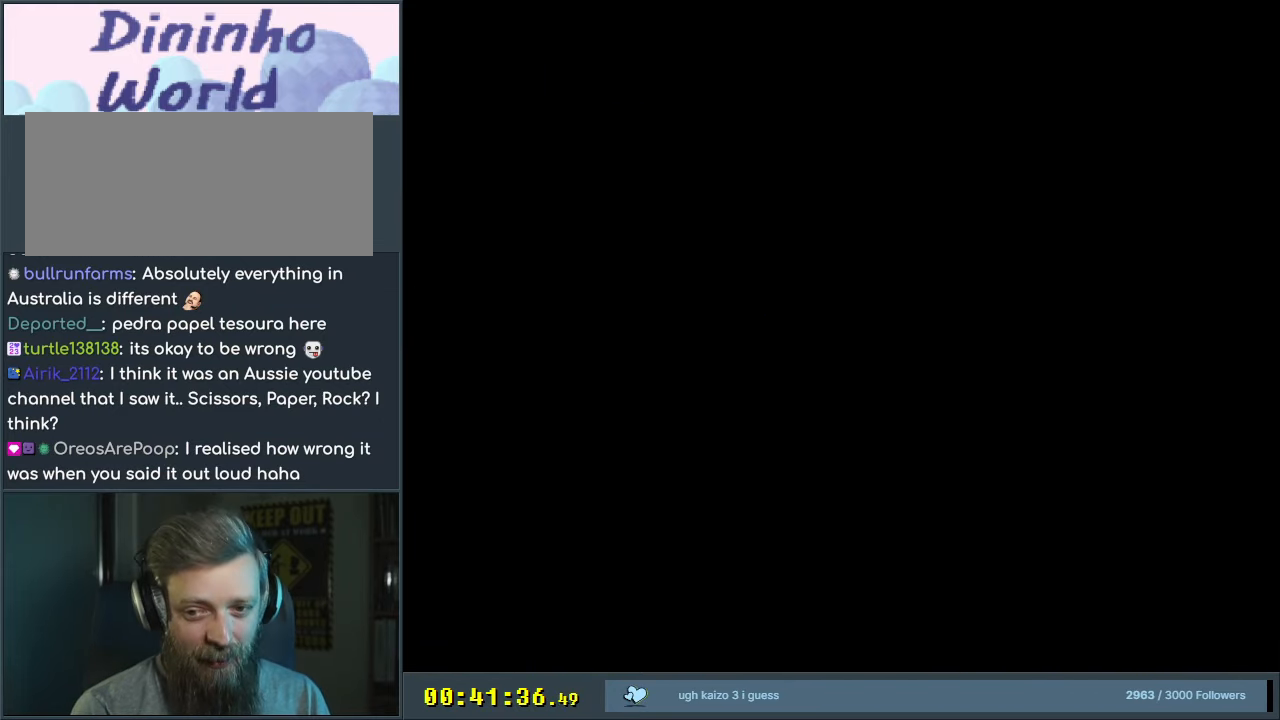
{"buttons": ["Y"], "events": [[67, "B", "up"], [100, "Y", "up"], [483, "Y", "down"]]}
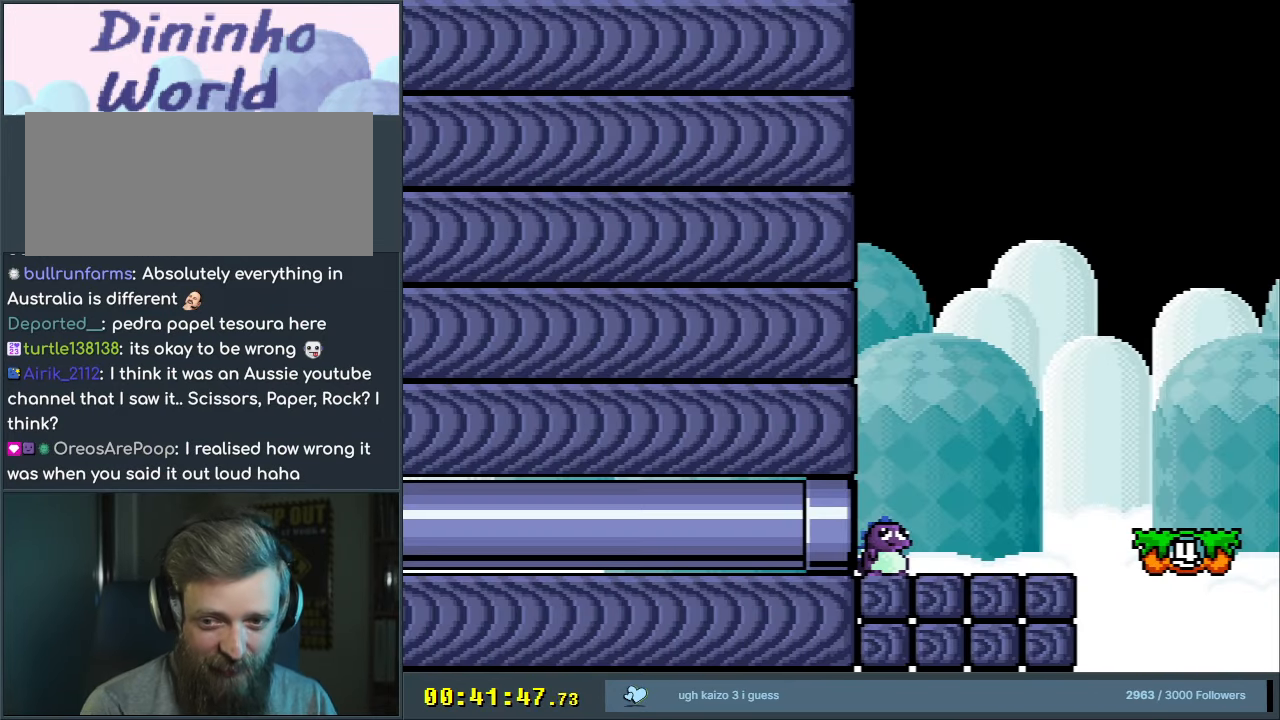
{"buttons": ["Y"], "events": []}
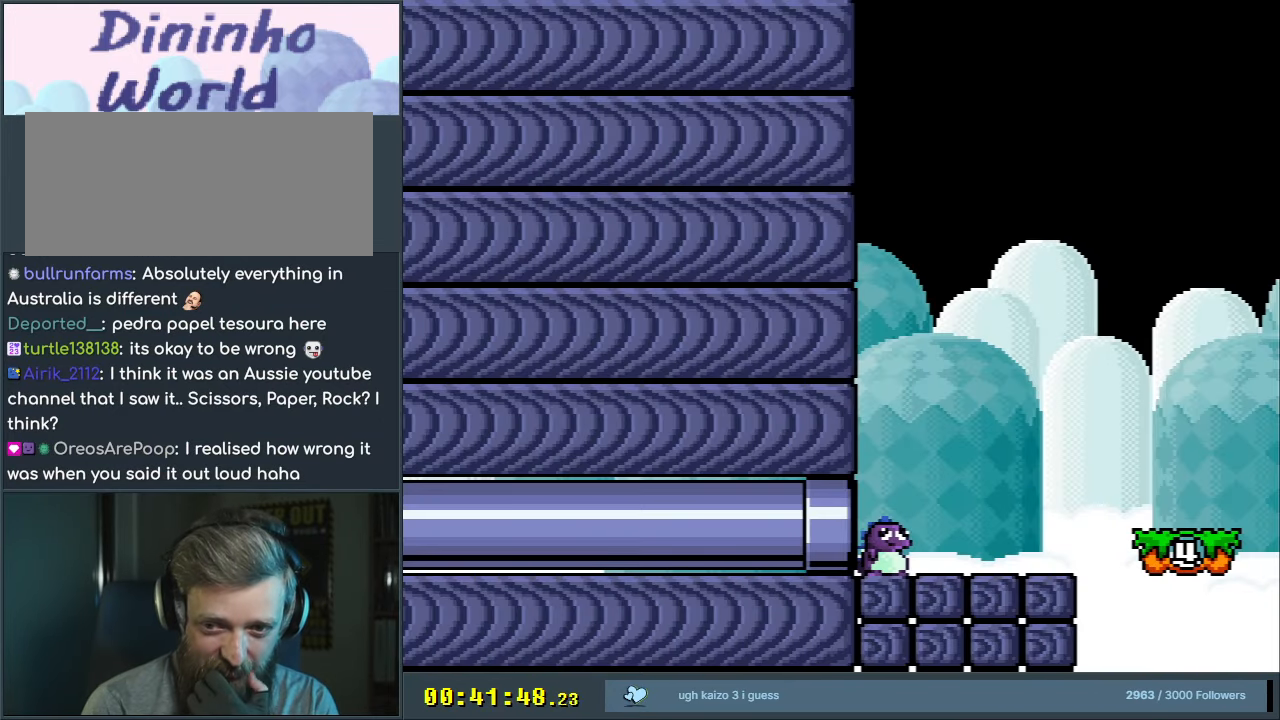
{"buttons": ["Y"], "events": []}
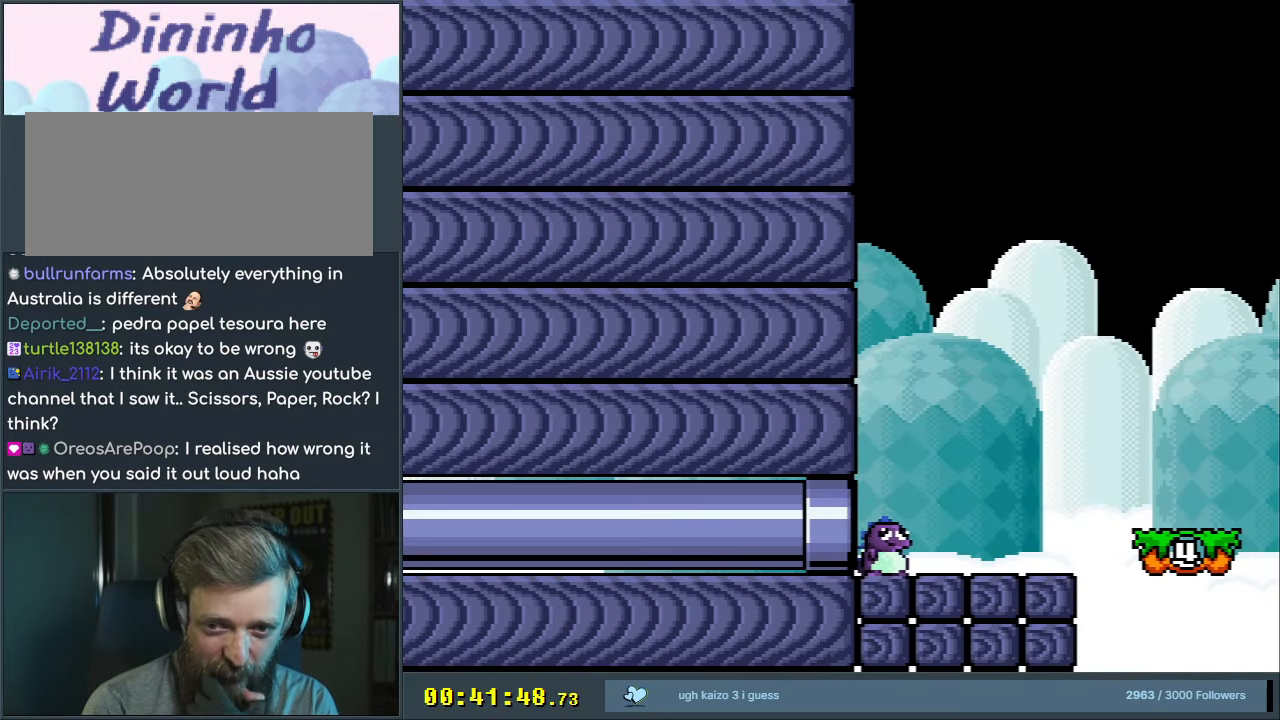
{"buttons": ["Y"], "events": []}
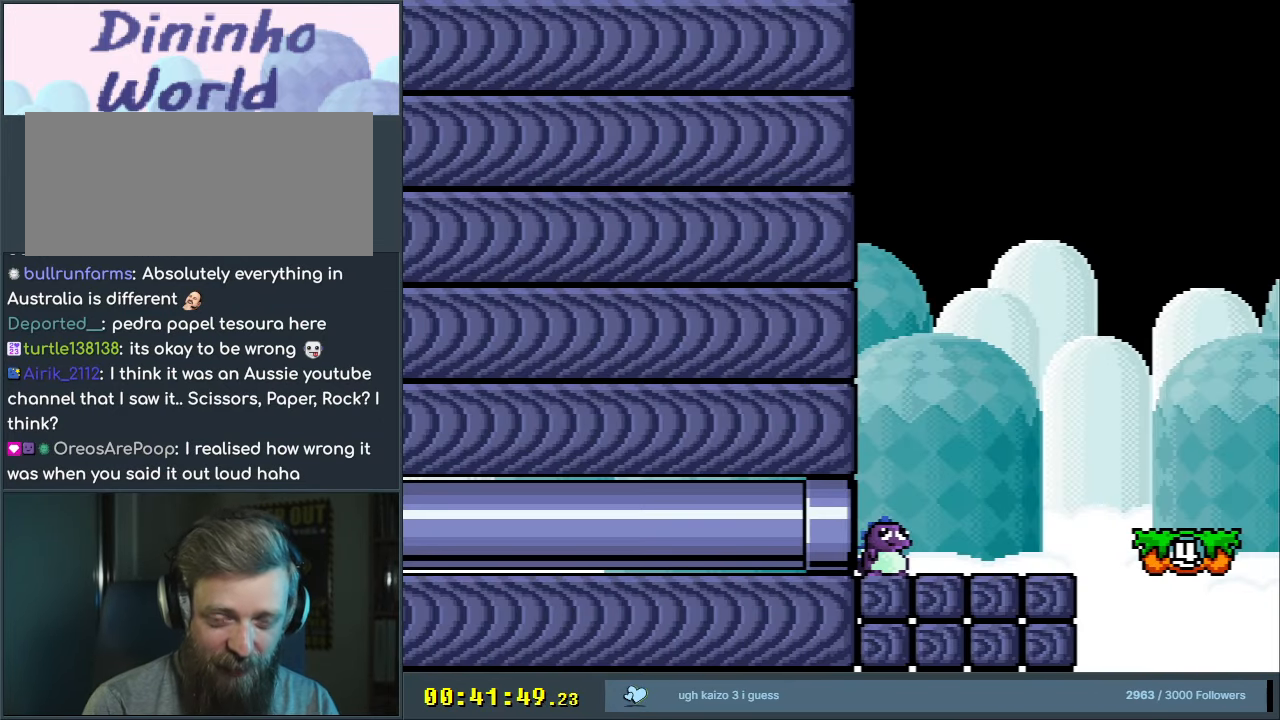
{"buttons": ["Y"], "events": []}
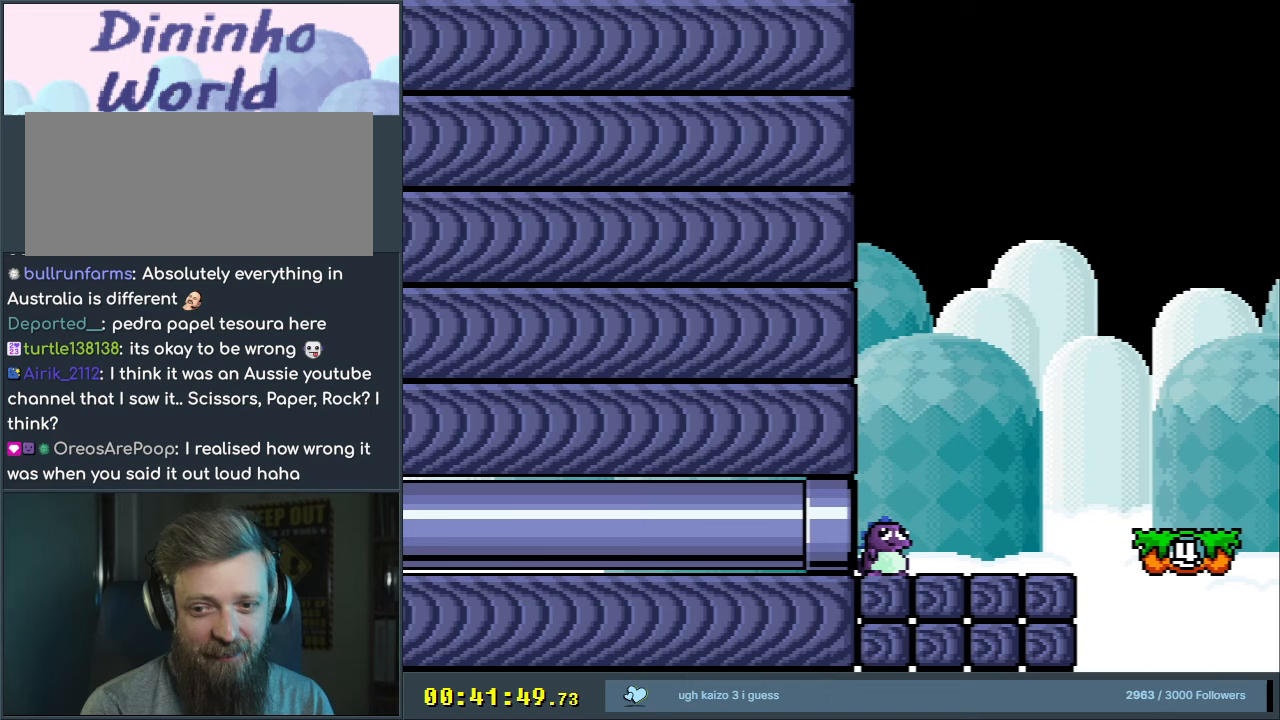
{"buttons": ["Y", "DPAD_RIGHT"], "events": [[467, "DPAD_RIGHT", "down"]]}
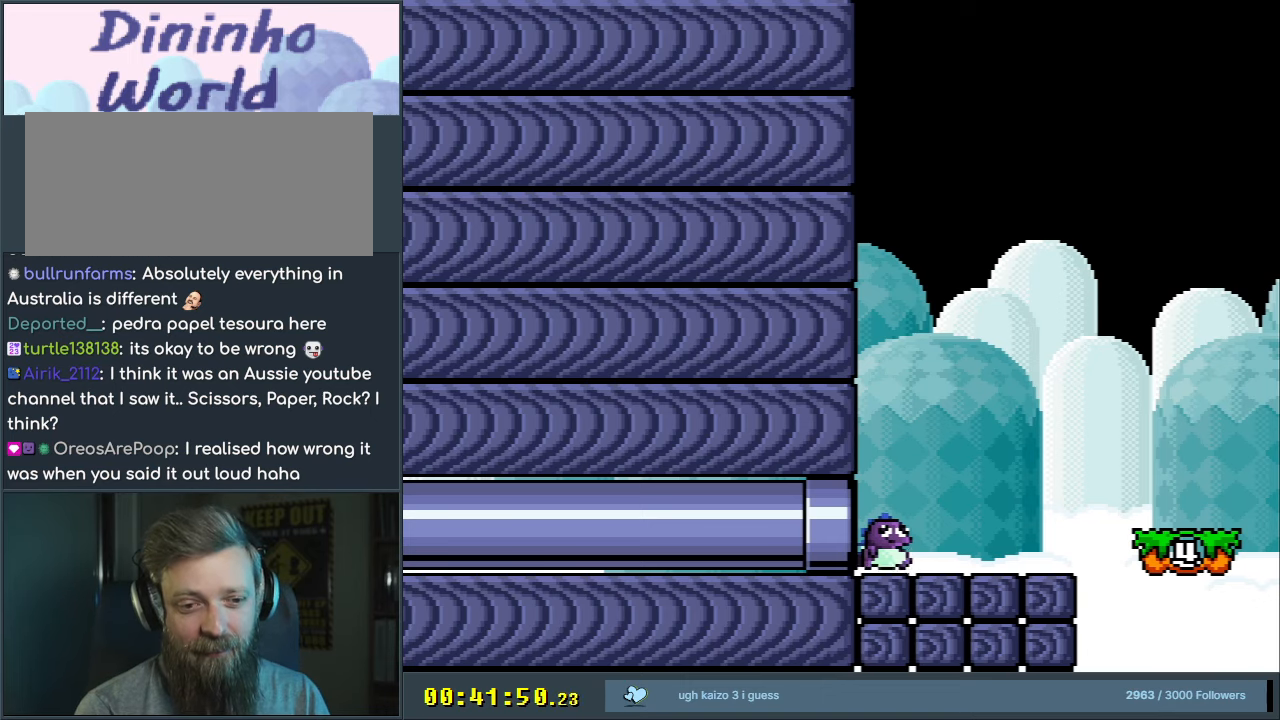
{"buttons": ["Y", "L1", "DPAD_RIGHT"], "events": [[233, "B", "down"], [400, "B", "up"], [450, "L1", "down"]]}
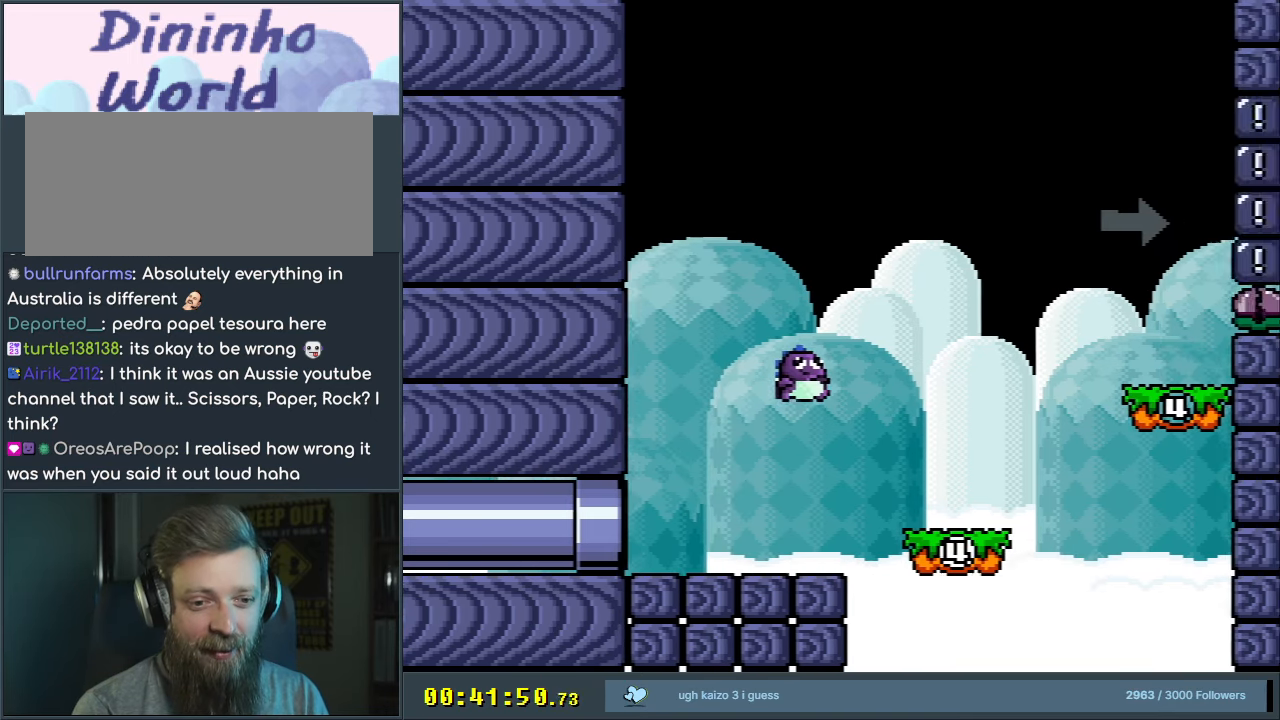
{"buttons": ["B", "Y", "DPAD_RIGHT"], "events": [[50, "L1", "up"], [100, "B", "down"], [150, "DPAD_RIGHT", "up"], [250, "B", "up"], [300, "DPAD_LEFT", "down"], [400, "DPAD_LEFT", "up"], [417, "DPAD_RIGHT", "down"], [500, "B", "down"]]}
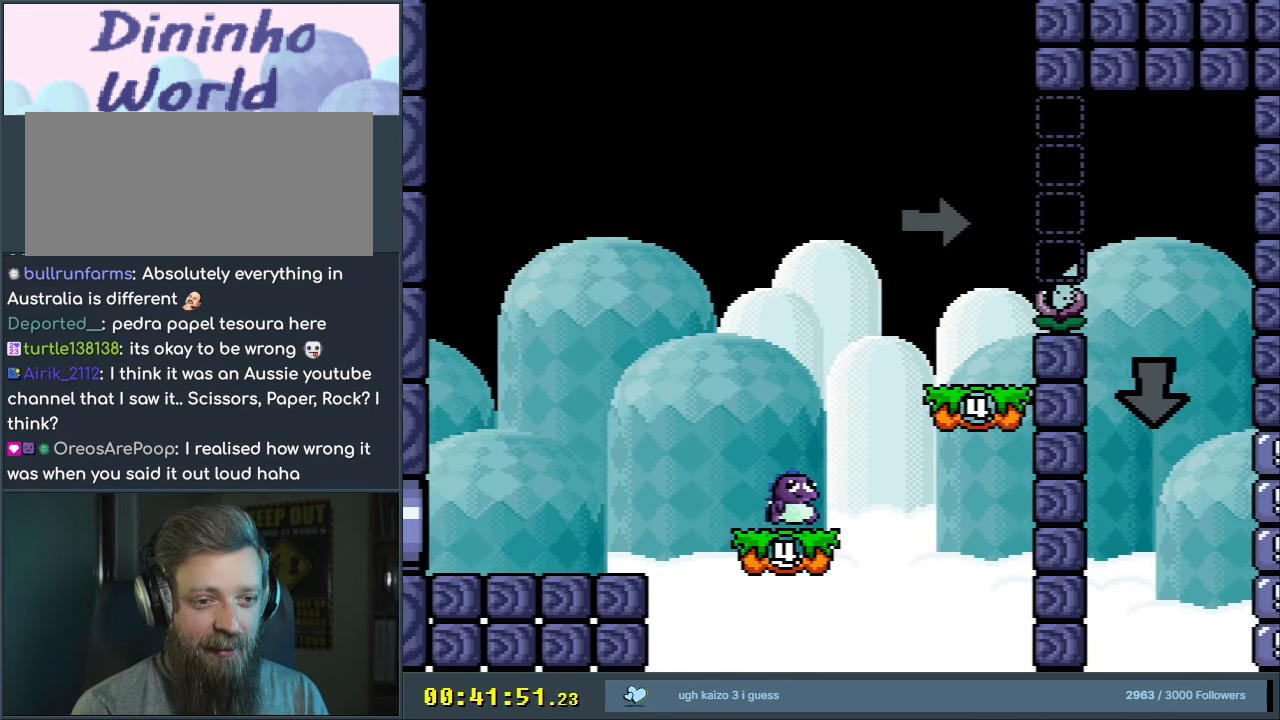
{"buttons": ["Y", "DPAD_LEFT"], "events": [[383, "B", "up"], [383, "DPAD_RIGHT", "up"], [417, "DPAD_LEFT", "down"]]}
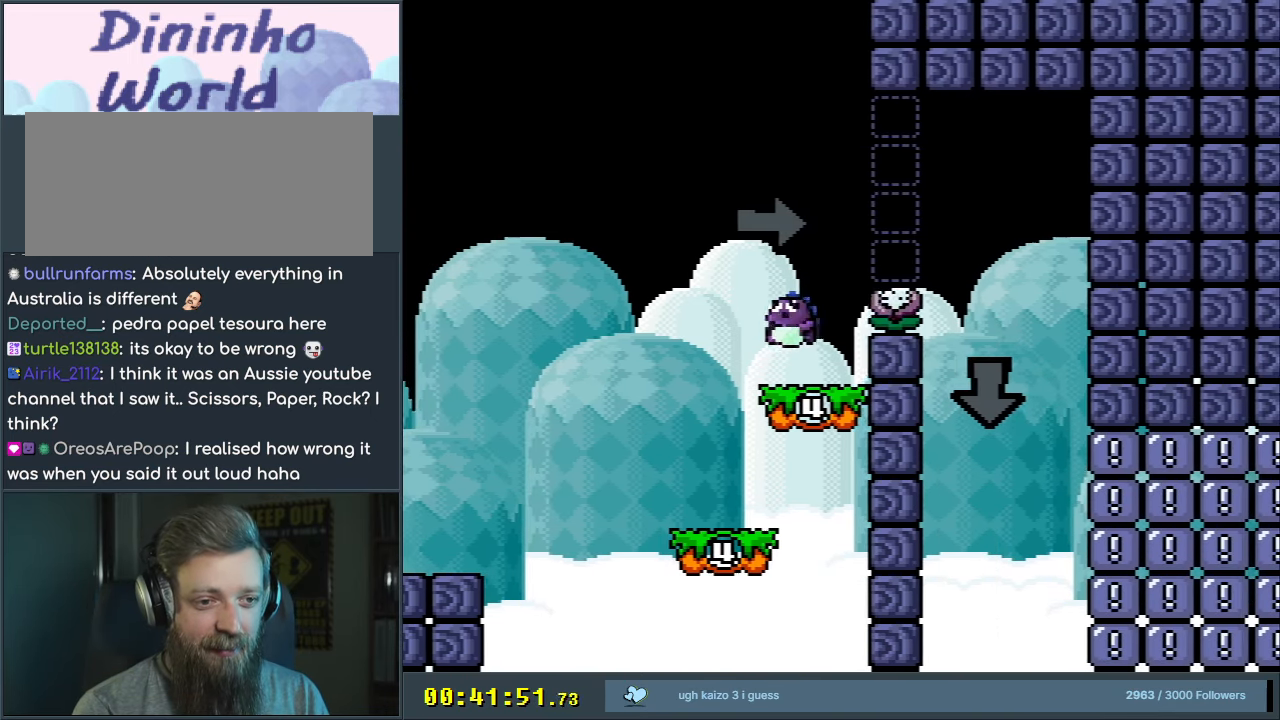
{"buttons": ["Y", "DPAD_RIGHT"], "events": [[50, "DPAD_LEFT", "up"], [50, "DPAD_UP", "down"], [83, "B", "down"], [83, "DPAD_RIGHT", "down"], [83, "DPAD_UP", "up"], [383, "B", "up"]]}
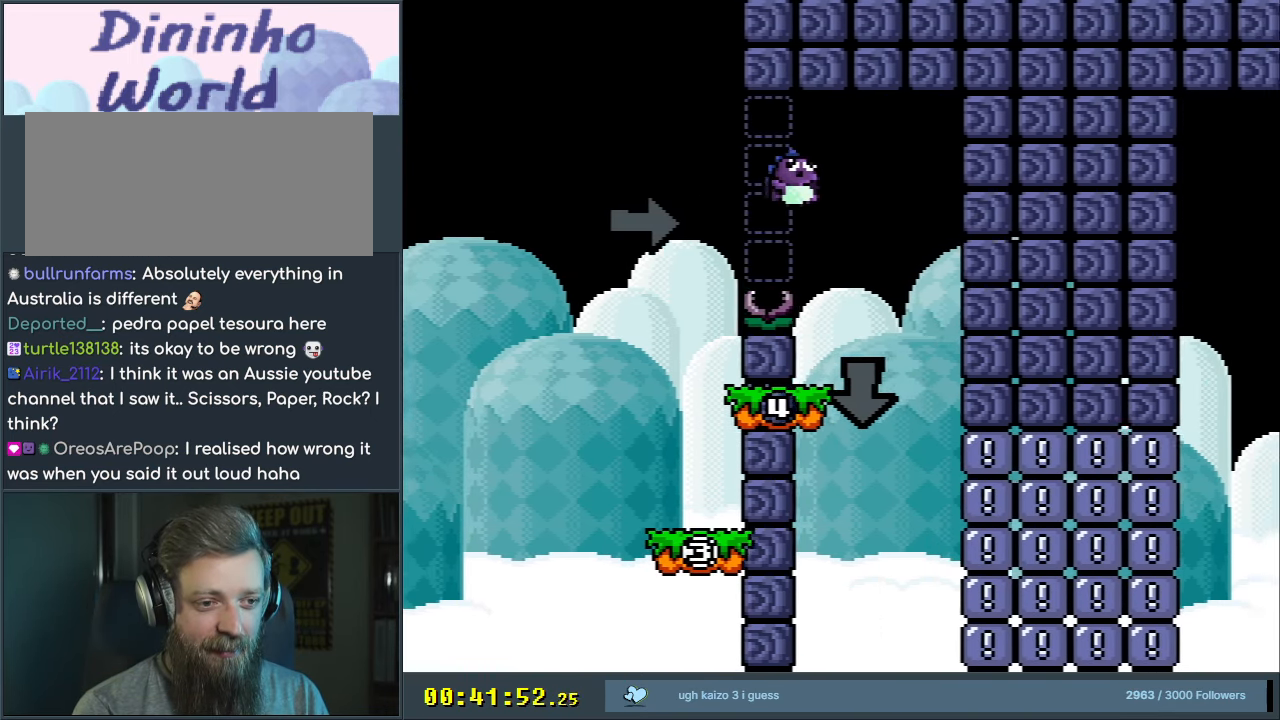
{"buttons": ["Y"], "events": [[50, "B", "down"], [83, "DPAD_RIGHT", "up"], [100, "DPAD_LEFT", "down"], [200, "B", "up"], [217, "L1", "down"], [267, "DPAD_LEFT", "up"], [333, "L1", "up"], [383, "B", "down"], [483, "B", "up"]]}
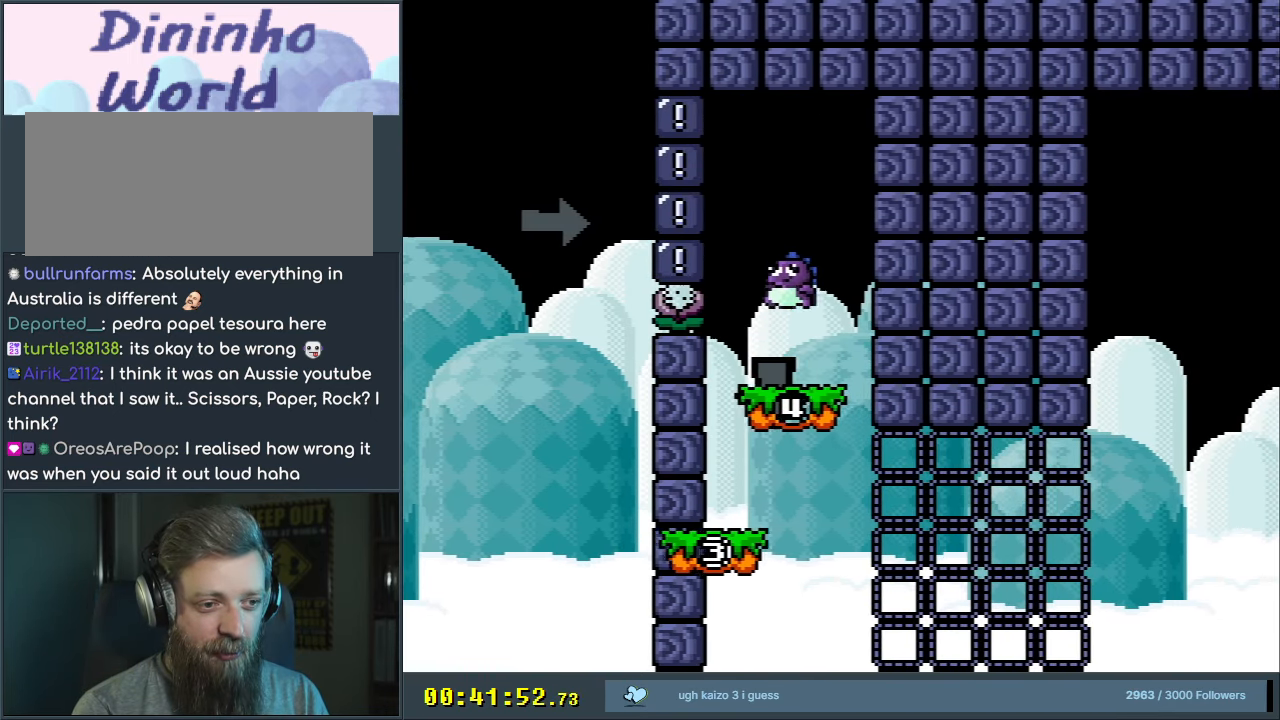
{"buttons": ["Y", "DPAD_RIGHT"], "events": [[383, "DPAD_RIGHT", "down"]]}